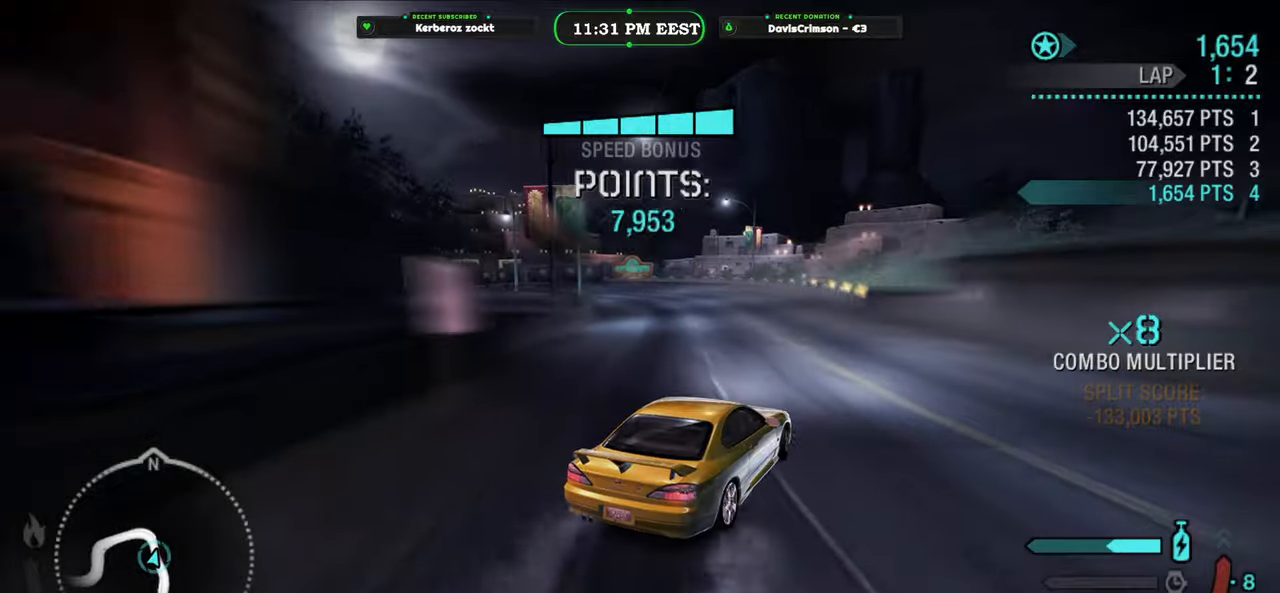
Gameplay with a controller (Xbox layout); each line is a JSON object with the inputs held at the frame after it. "events" lists button and stick changes between this image and that frame as [ms after this image, input, new state], when the widget could be followed in between. Not read: right_stick.
{"buttons": ["R2"], "left_stick": "left", "events": [[50, "left_stick", "left"]]}
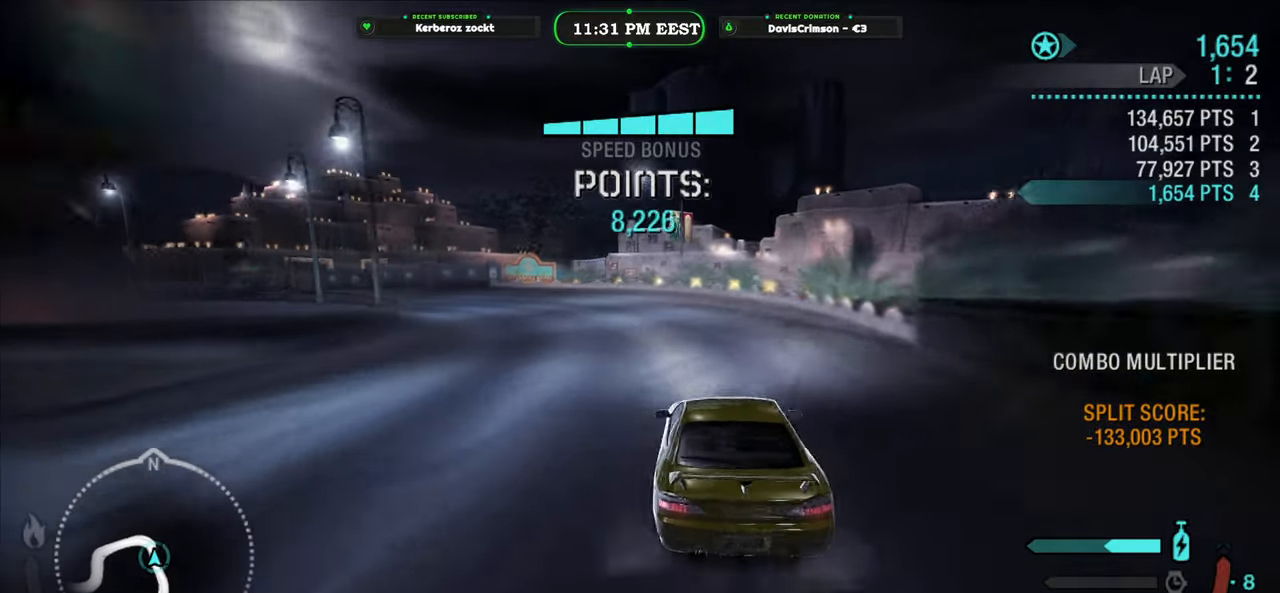
{"buttons": ["R2"], "left_stick": "center", "events": [[116, "left_stick", "center"]]}
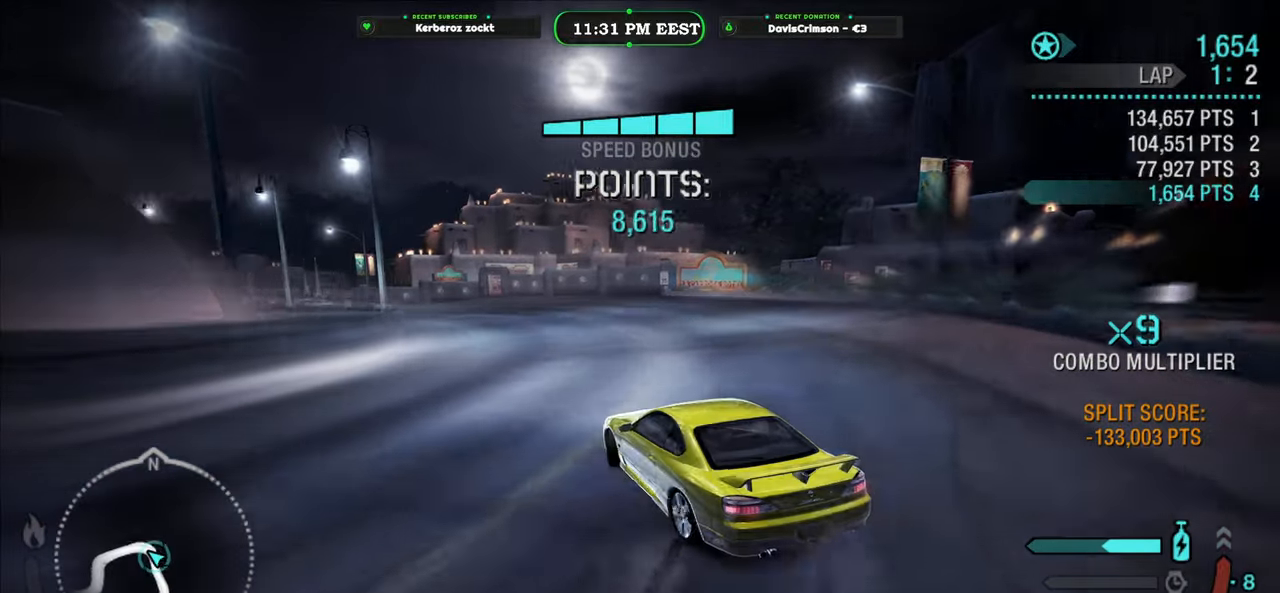
{"buttons": ["R2"], "left_stick": "left", "events": [[466, "left_stick", "left"]]}
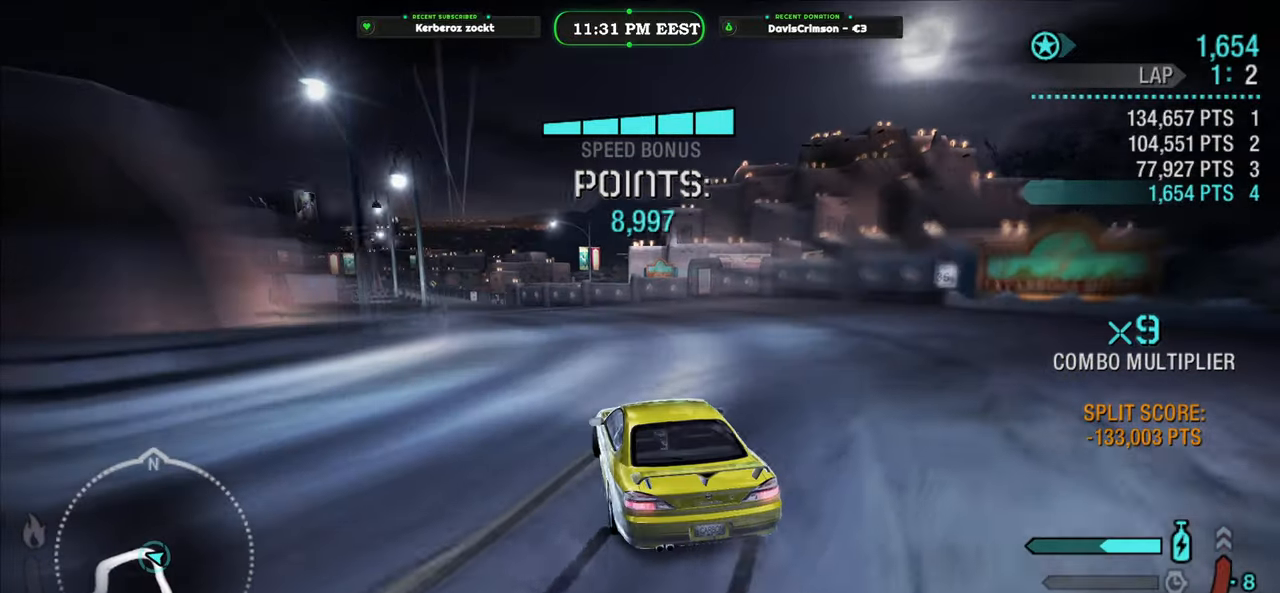
{"buttons": ["R2"], "left_stick": "left", "events": [[200, "left_stick", "center"], [483, "left_stick", "left"]]}
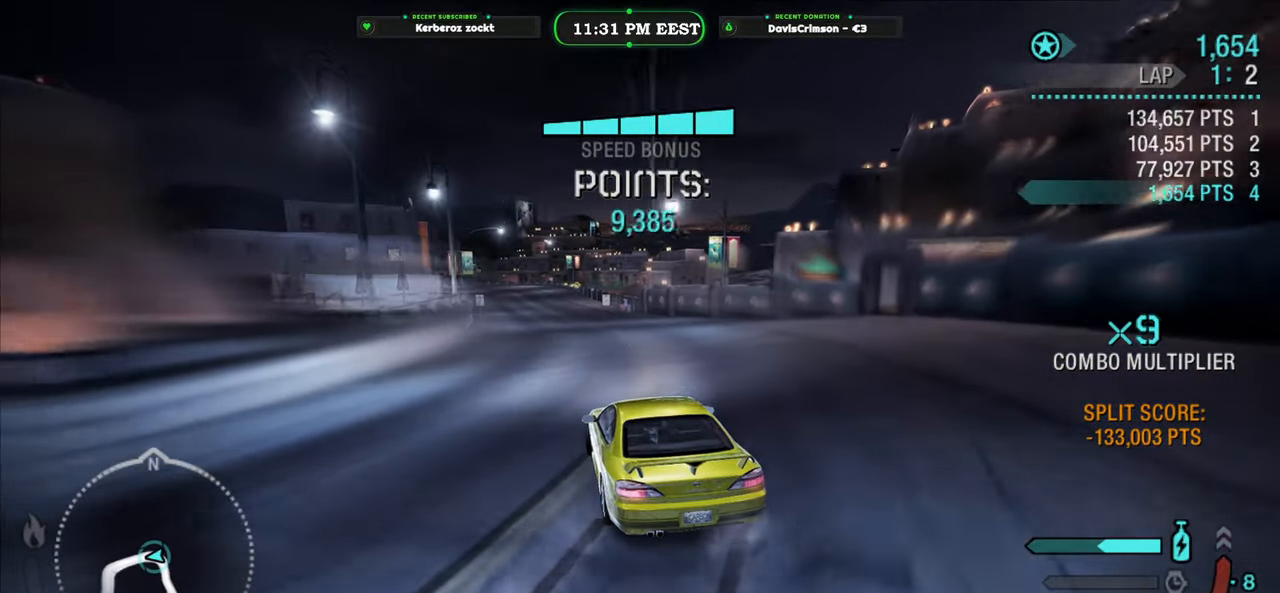
{"buttons": ["R2"], "left_stick": "center", "events": [[116, "left_stick", "center"]]}
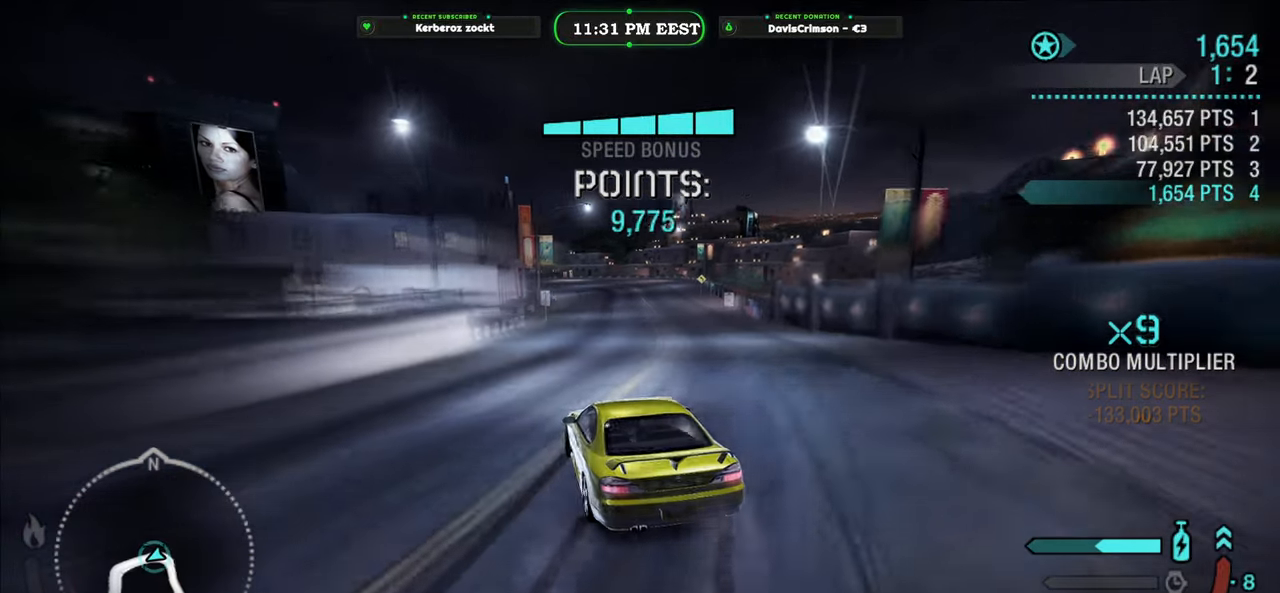
{"buttons": ["R2"], "left_stick": "right", "events": [[66, "left_stick", "left"], [200, "left_stick", "center"], [350, "left_stick", "right"]]}
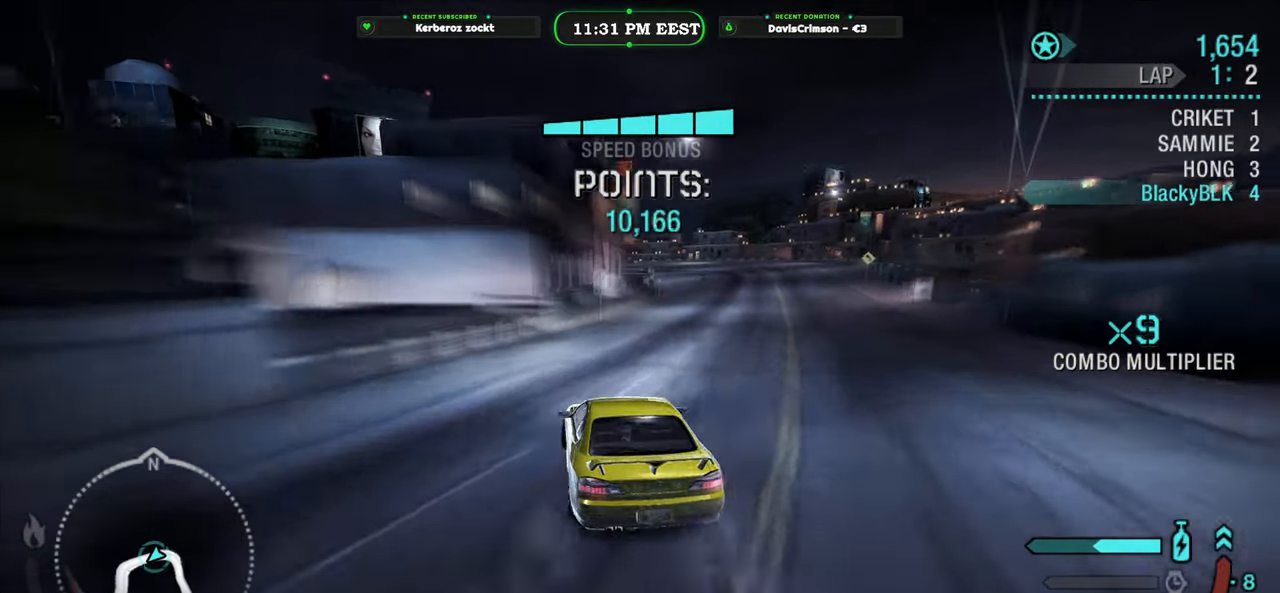
{"buttons": ["R2"], "left_stick": "center", "events": [[416, "left_stick", "center"]]}
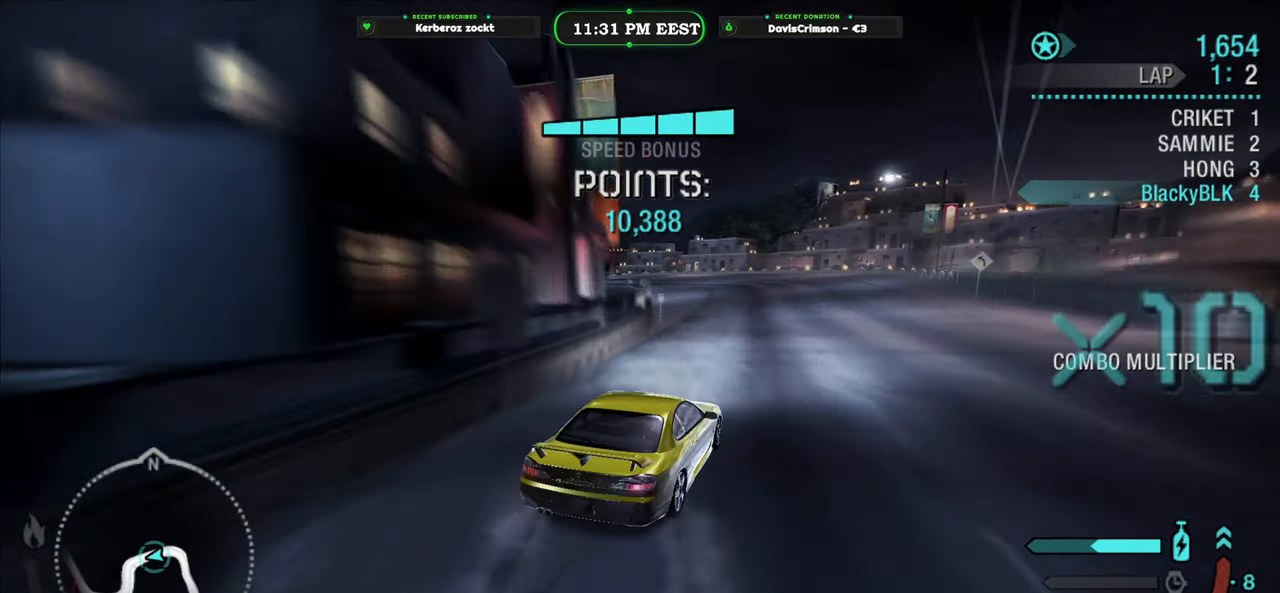
{"buttons": ["R2"], "left_stick": "left", "events": [[116, "left_stick", "left"]]}
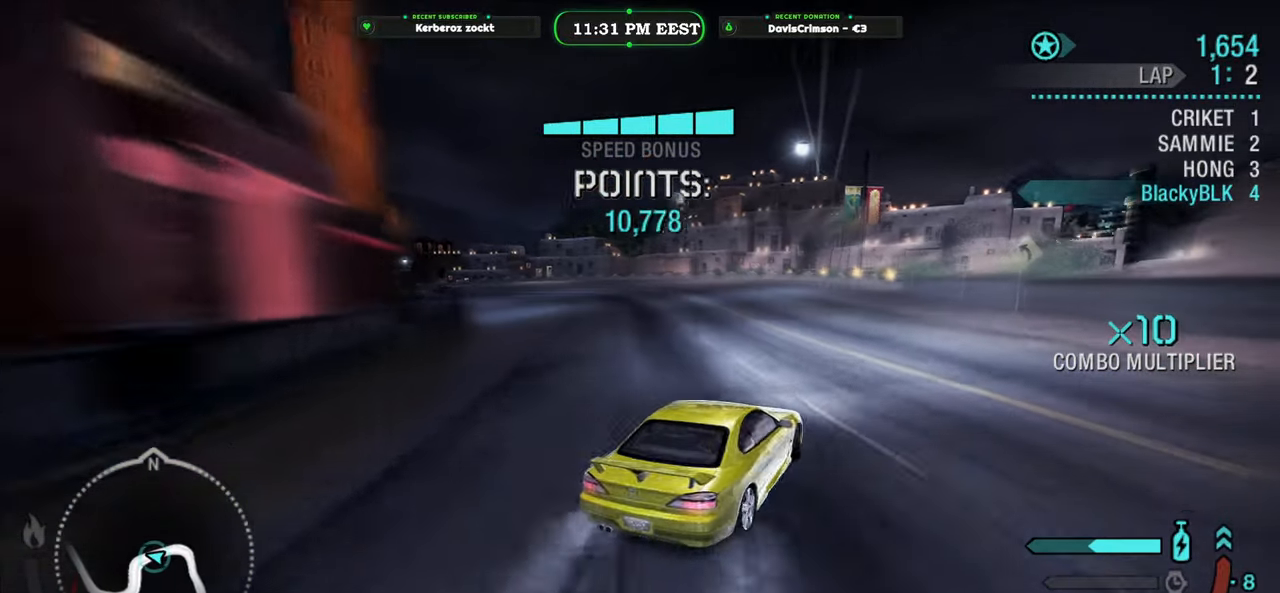
{"buttons": ["R2"], "left_stick": "center", "events": [[316, "left_stick", "center"]]}
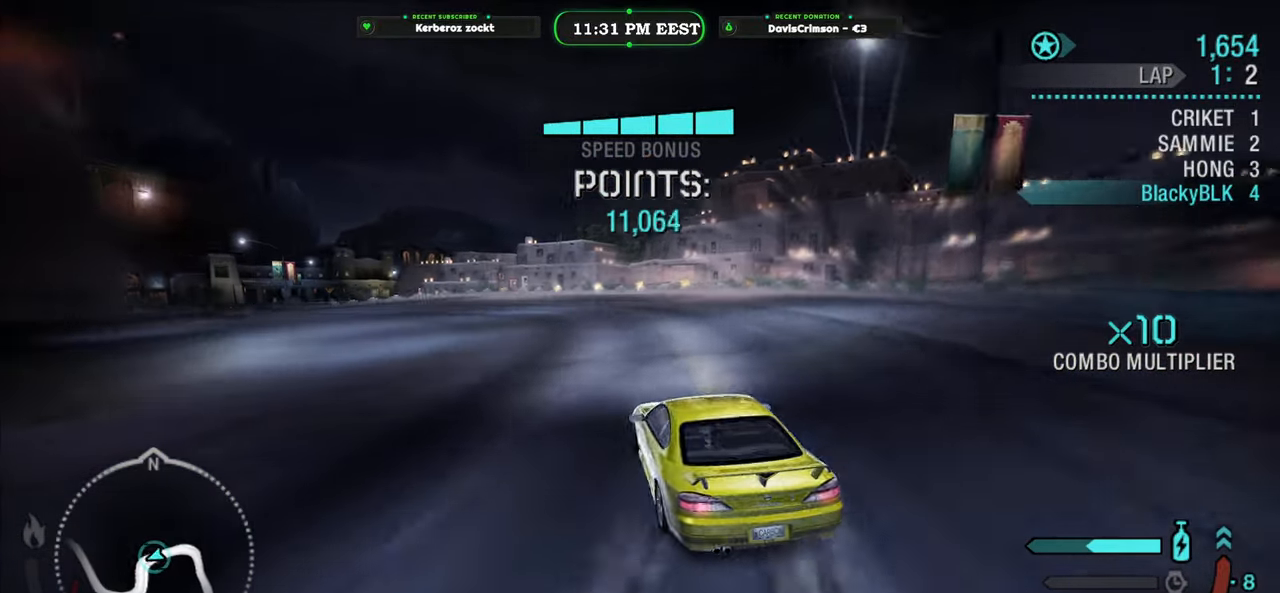
{"buttons": ["R2"], "left_stick": "center", "events": [[283, "left_stick", "left"], [433, "left_stick", "center"]]}
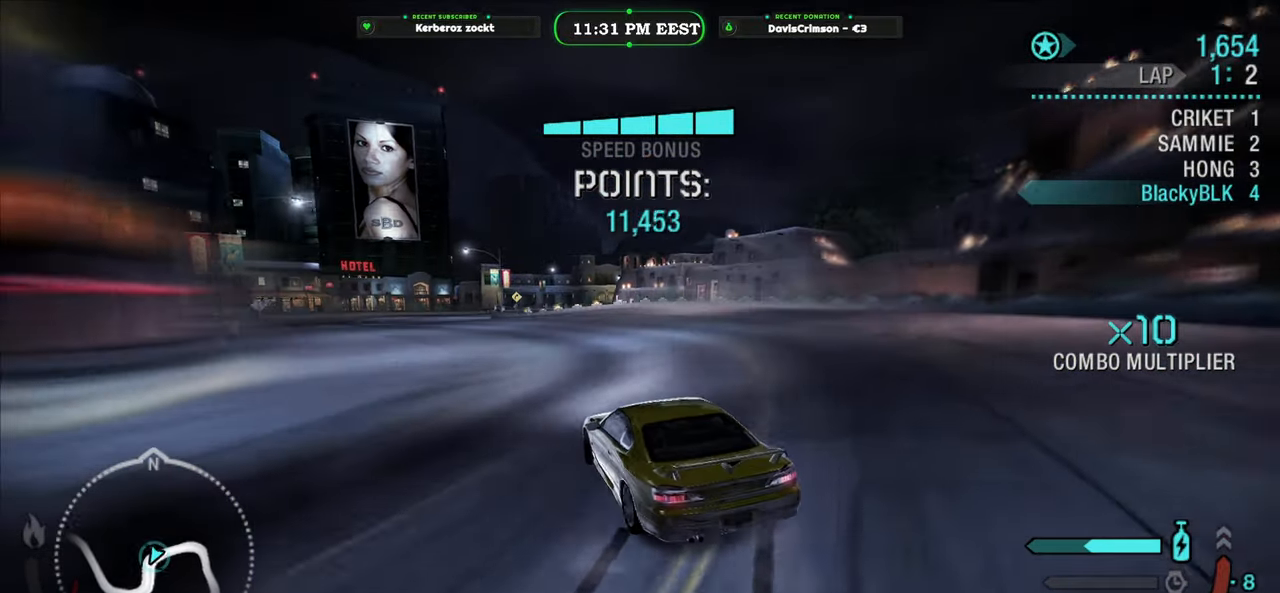
{"buttons": ["R2"], "left_stick": "center", "events": [[183, "left_stick", "left"], [400, "left_stick", "center"]]}
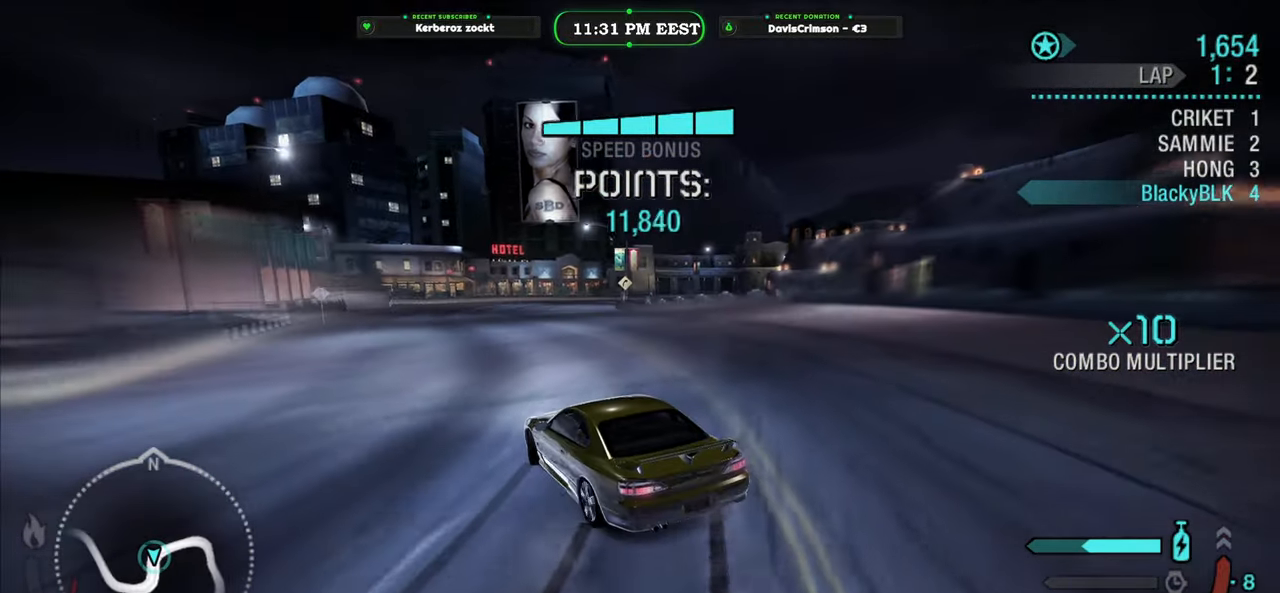
{"buttons": ["R2"], "left_stick": "right", "events": [[366, "left_stick", "right"]]}
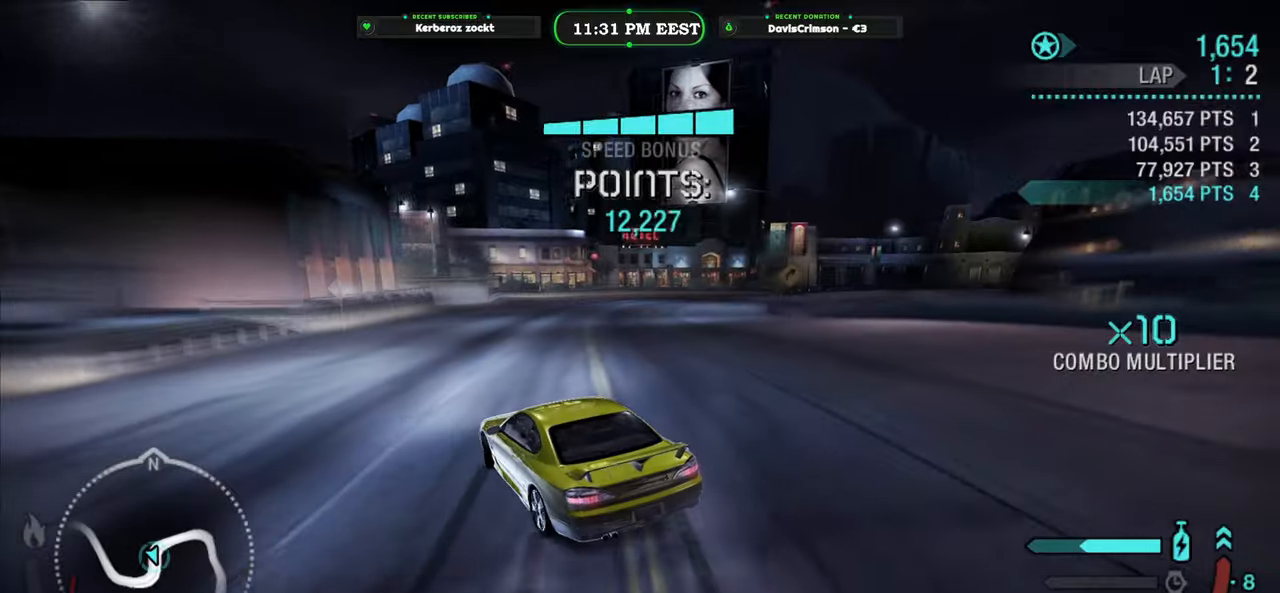
{"buttons": ["R2"], "left_stick": "right", "events": []}
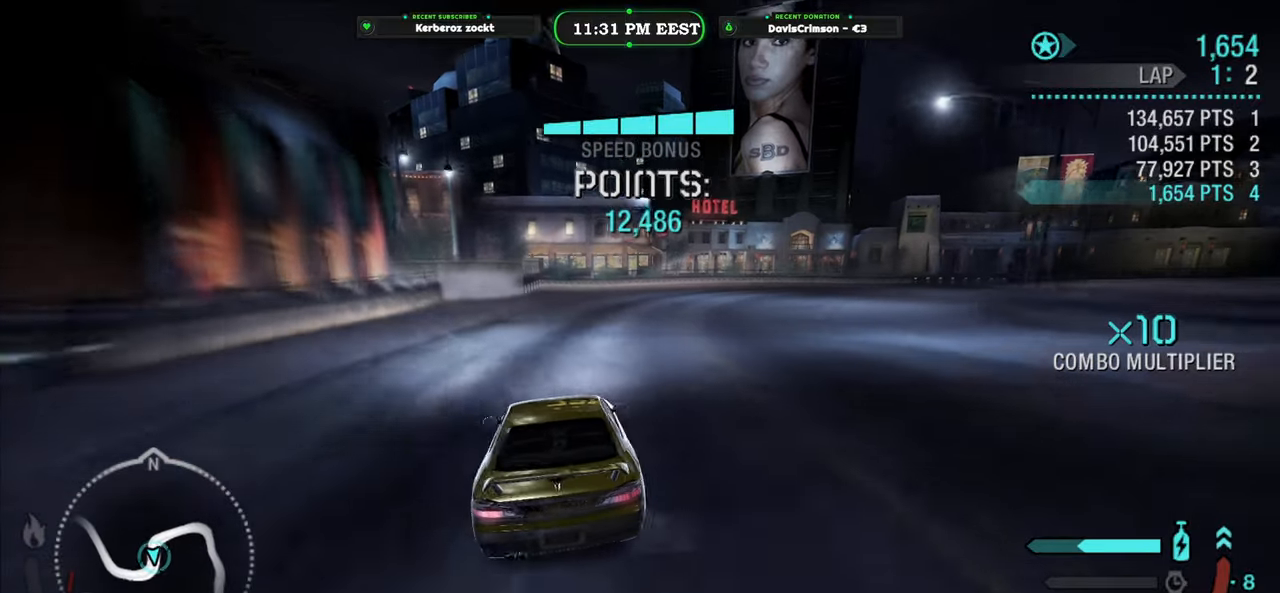
{"buttons": ["R2"], "left_stick": "center", "events": [[116, "left_stick", "center"]]}
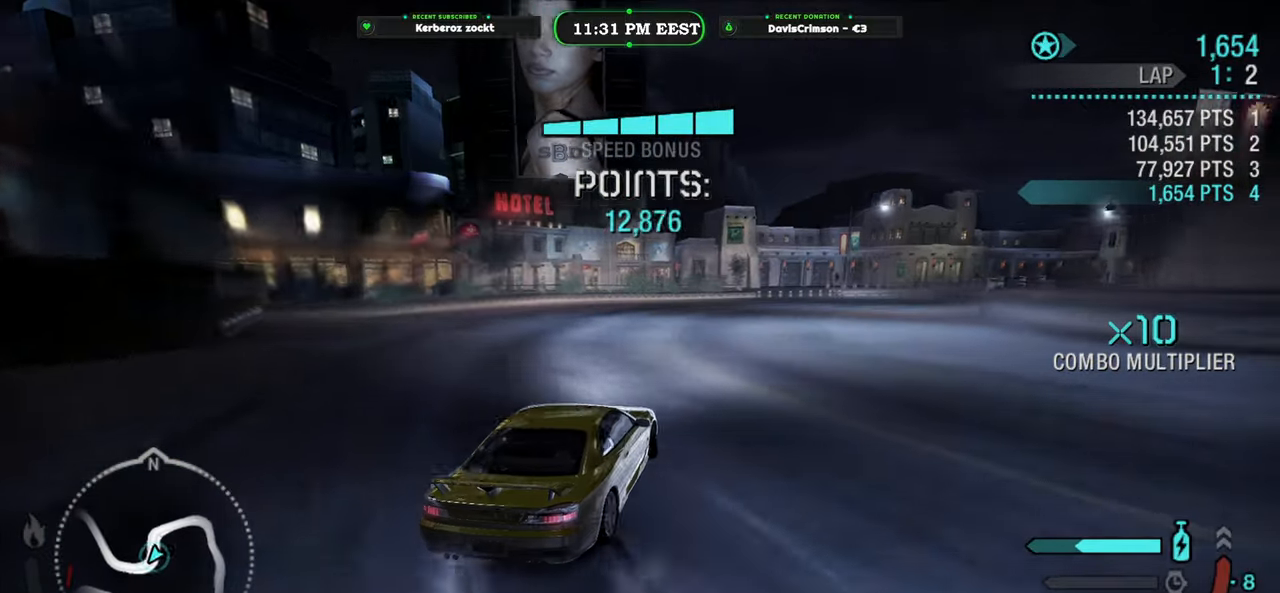
{"buttons": ["R2"], "left_stick": "right", "events": [[300, "left_stick", "right"]]}
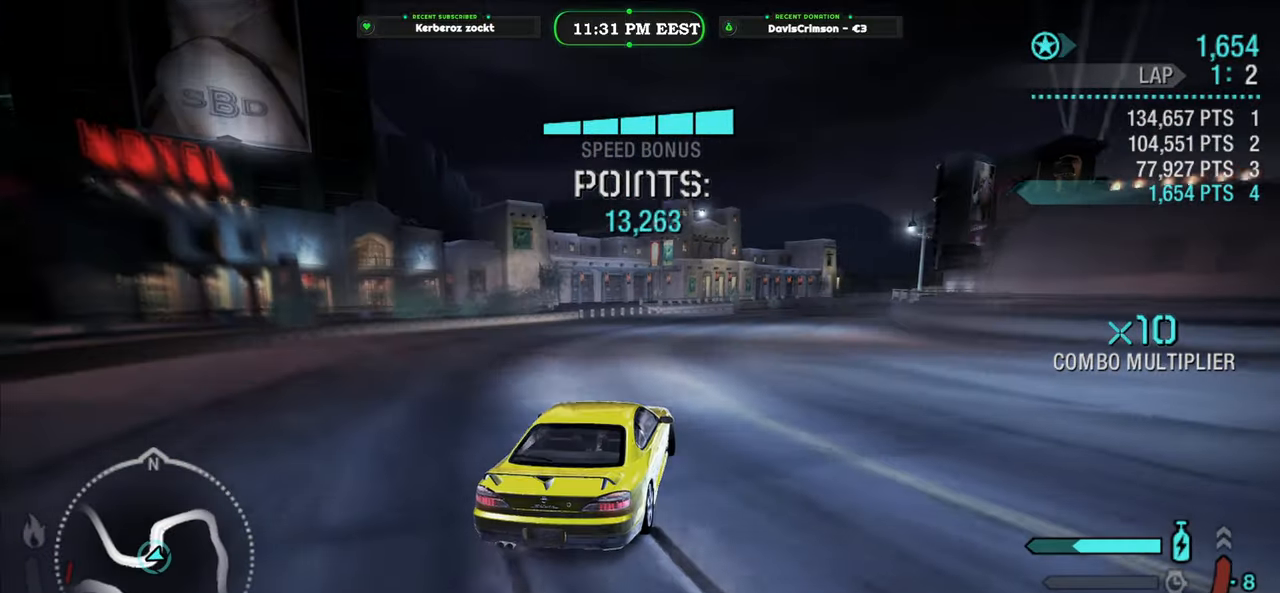
{"buttons": ["R2"], "left_stick": "center", "events": [[16, "left_stick", "center"], [333, "left_stick", "right"], [450, "left_stick", "center"]]}
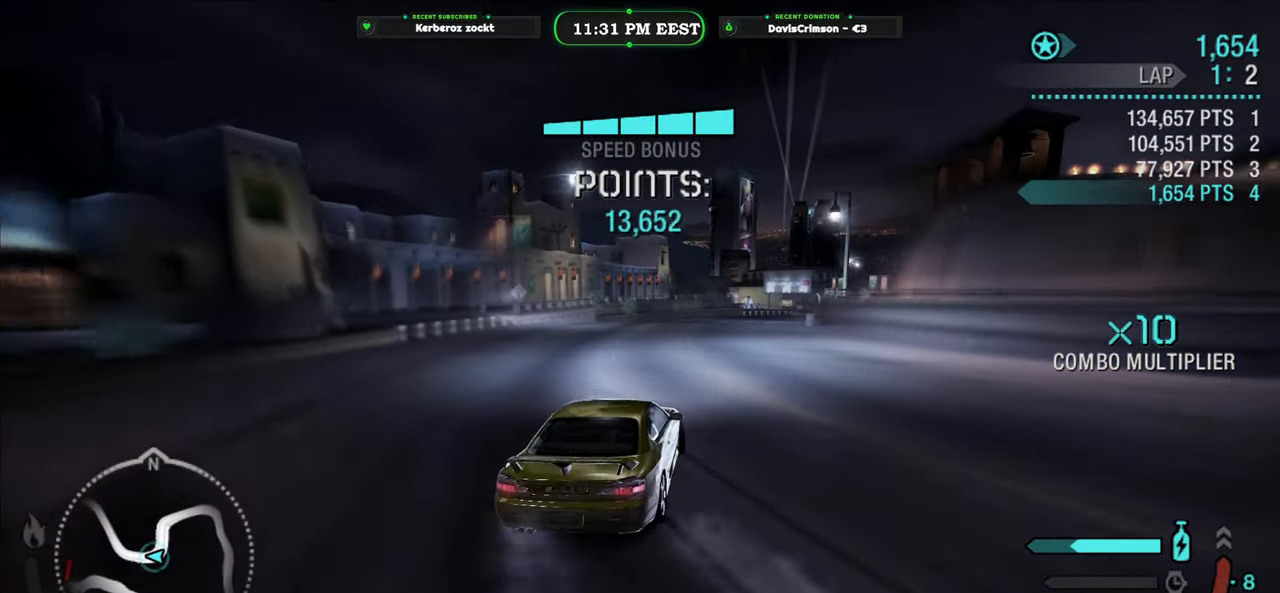
{"buttons": ["R2"], "left_stick": "center", "events": [[200, "left_stick", "right"], [333, "left_stick", "center"]]}
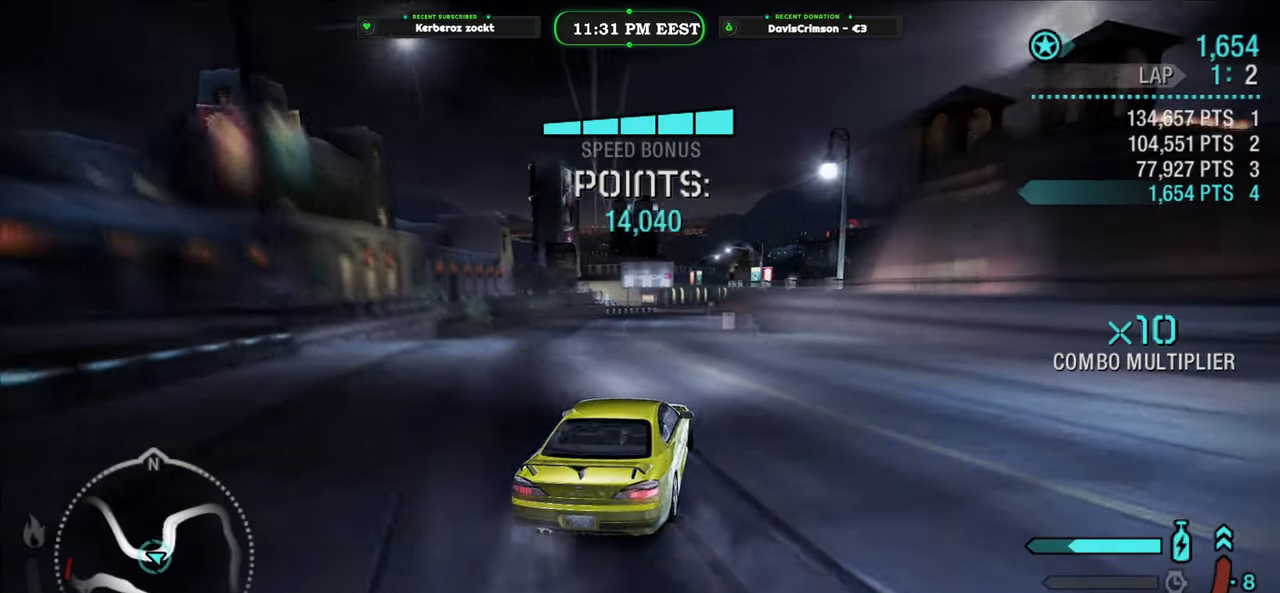
{"buttons": ["R2"], "left_stick": "center", "events": [[150, "left_stick", "left"], [400, "left_stick", "center"]]}
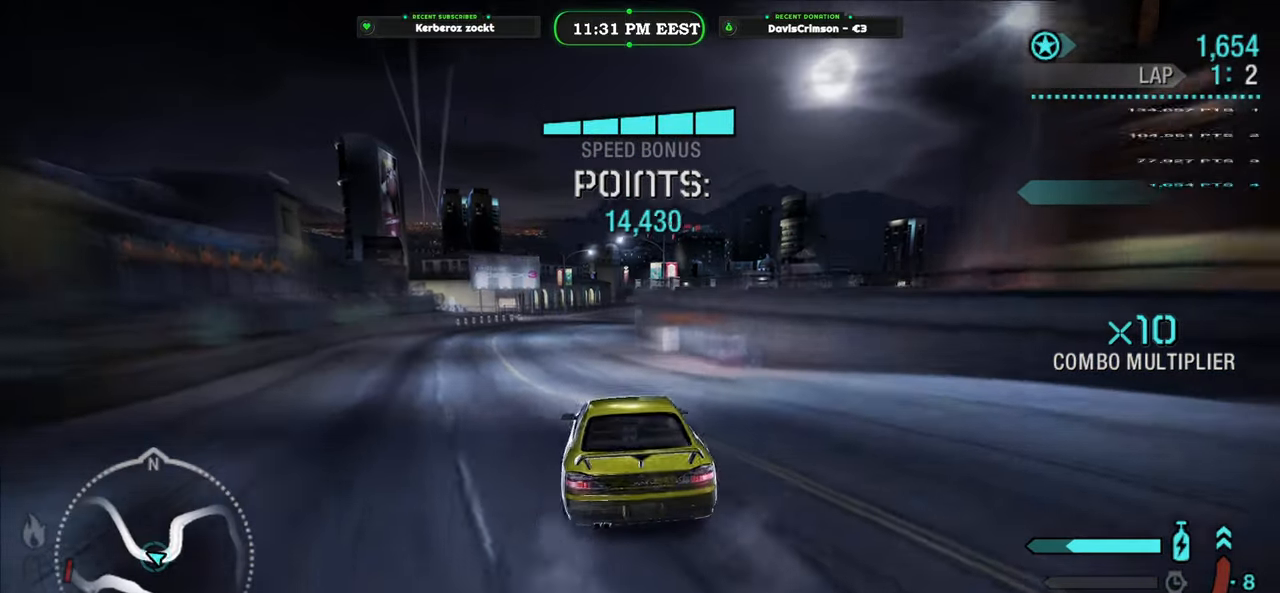
{"buttons": ["R2"], "left_stick": "right", "events": [[483, "left_stick", "right"]]}
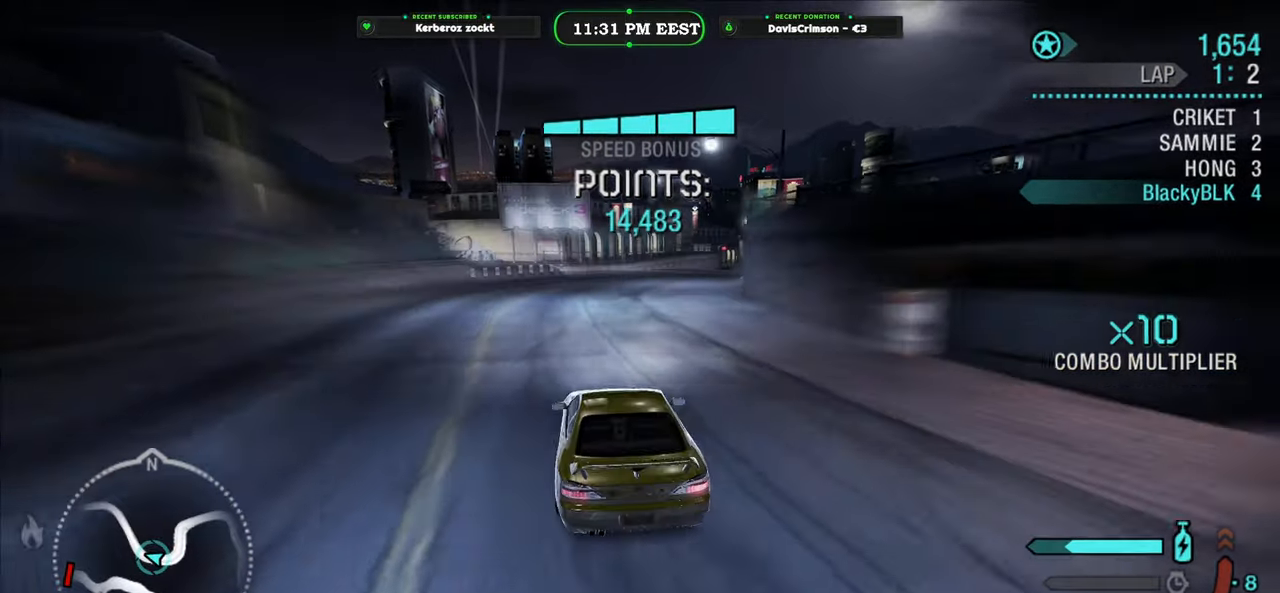
{"buttons": ["R2"], "left_stick": "right", "events": []}
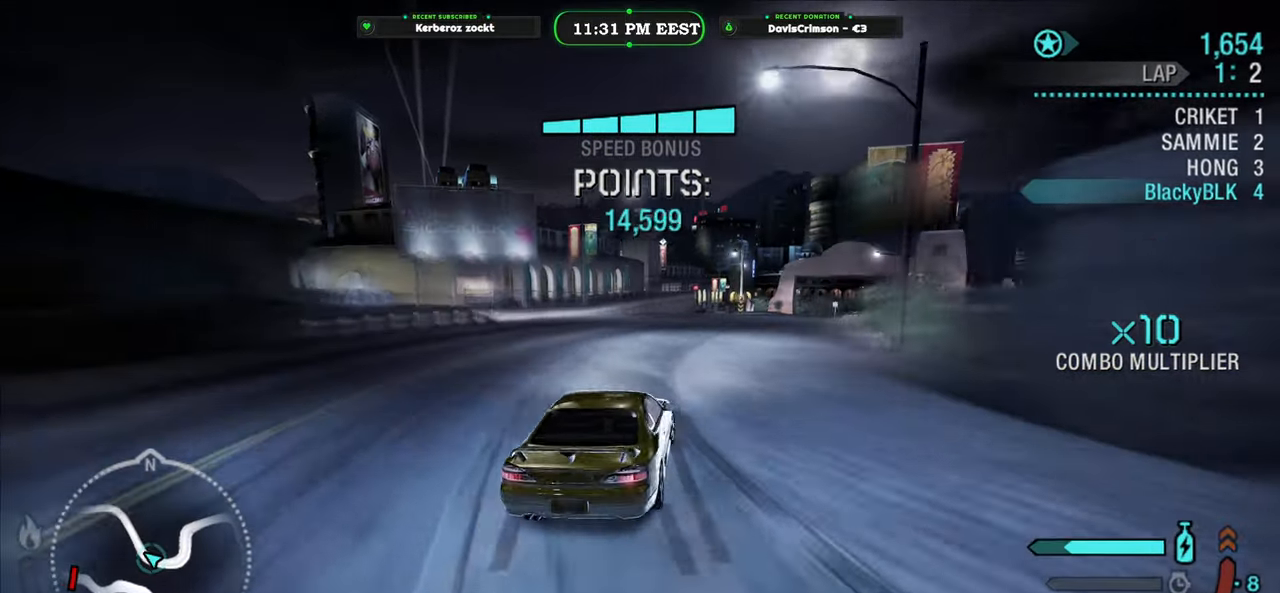
{"buttons": ["R2"], "left_stick": "center", "events": [[83, "left_stick", "center"], [150, "left_stick", "left"], [416, "left_stick", "center"]]}
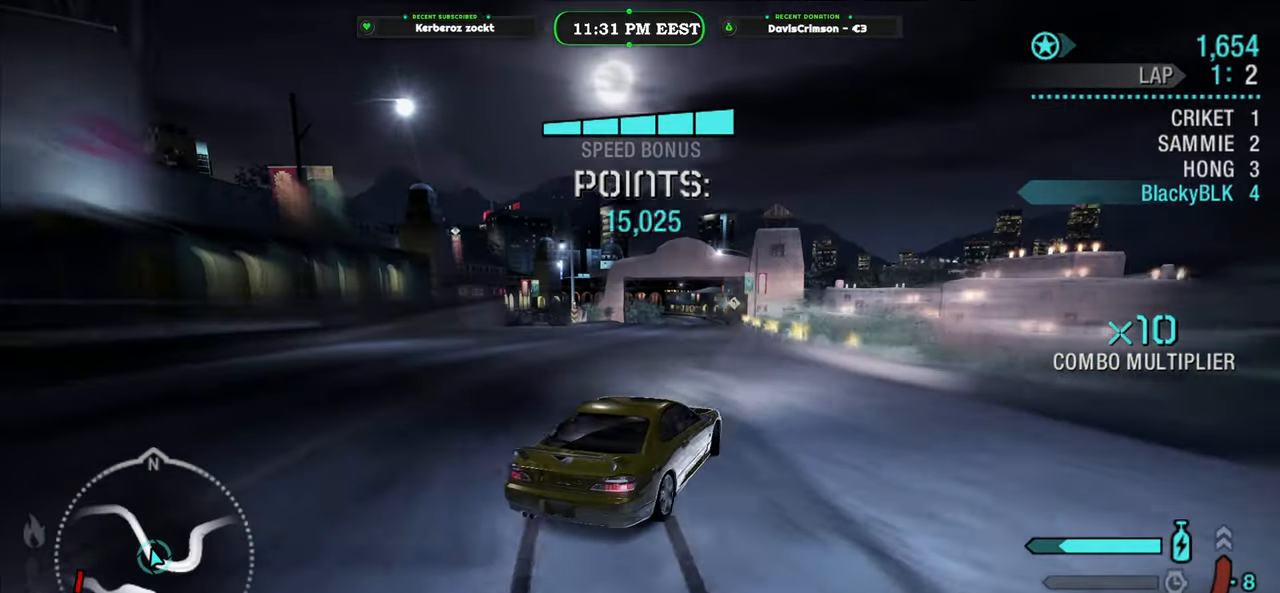
{"buttons": ["R2"], "left_stick": "center", "events": [[216, "left_stick", "left"], [416, "left_stick", "center"]]}
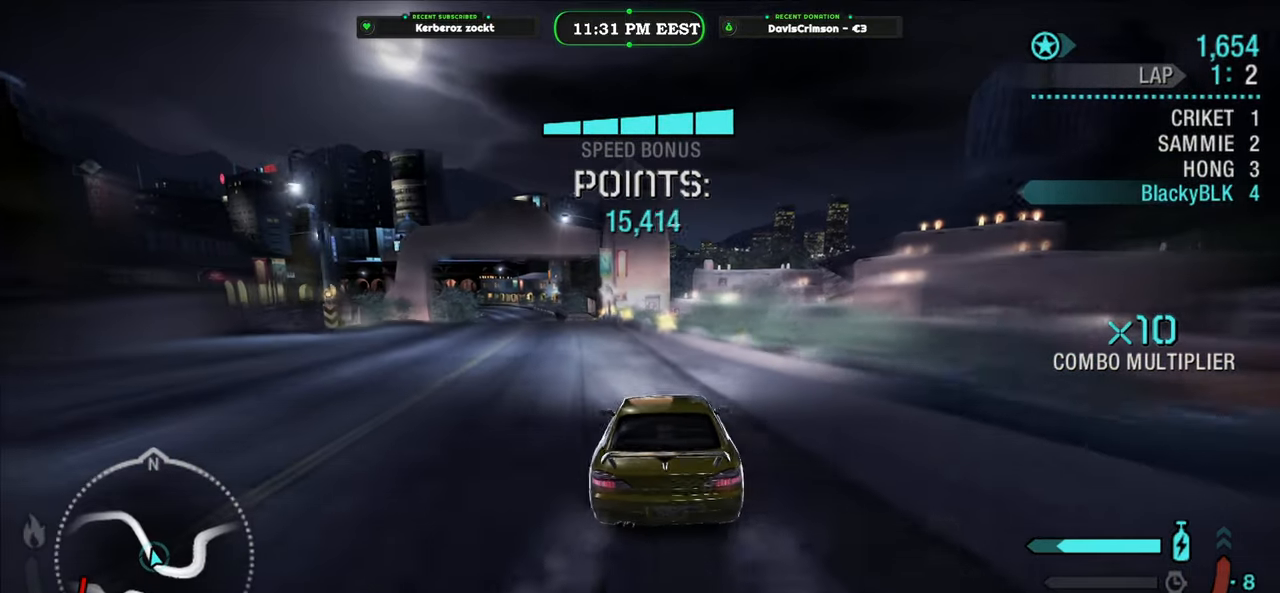
{"buttons": ["R2"], "left_stick": "right", "events": [[216, "left_stick", "left"], [333, "left_stick", "center"], [466, "left_stick", "right"]]}
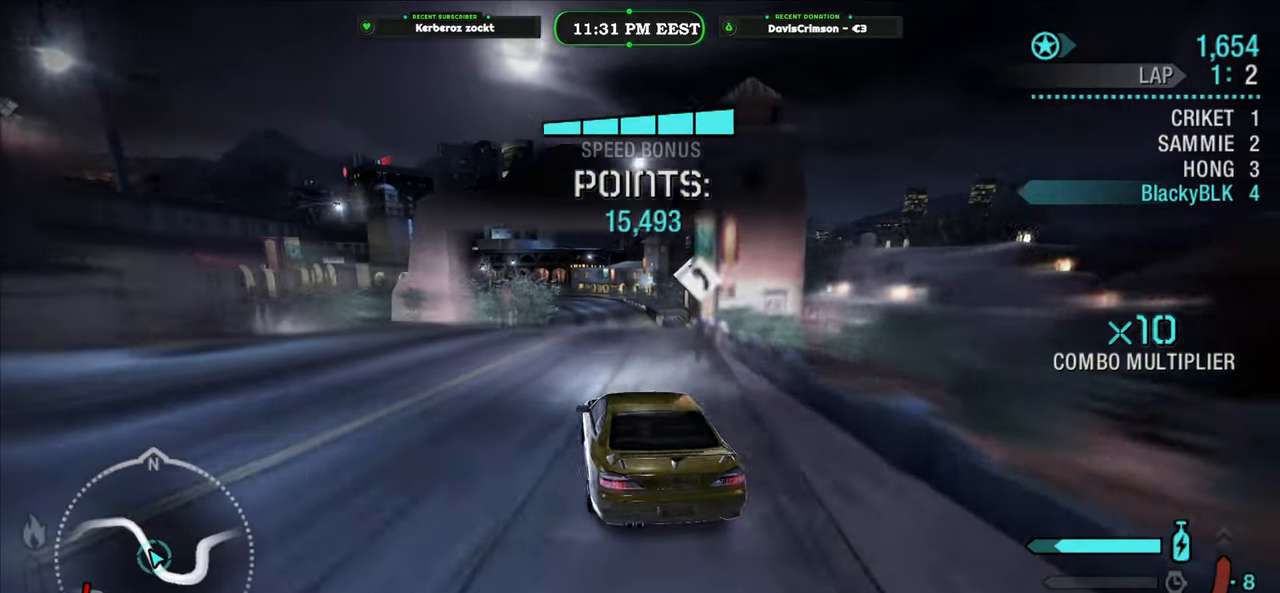
{"buttons": ["R2"], "left_stick": "center", "events": [[183, "left_stick", "center"]]}
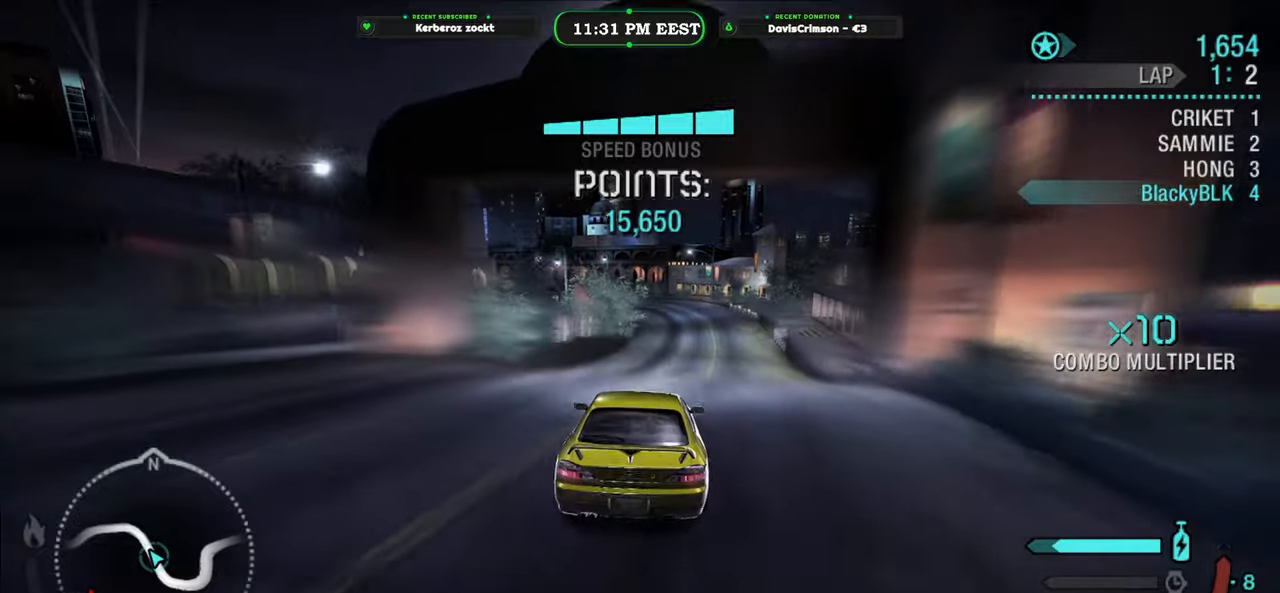
{"buttons": ["R2"], "left_stick": "center", "events": []}
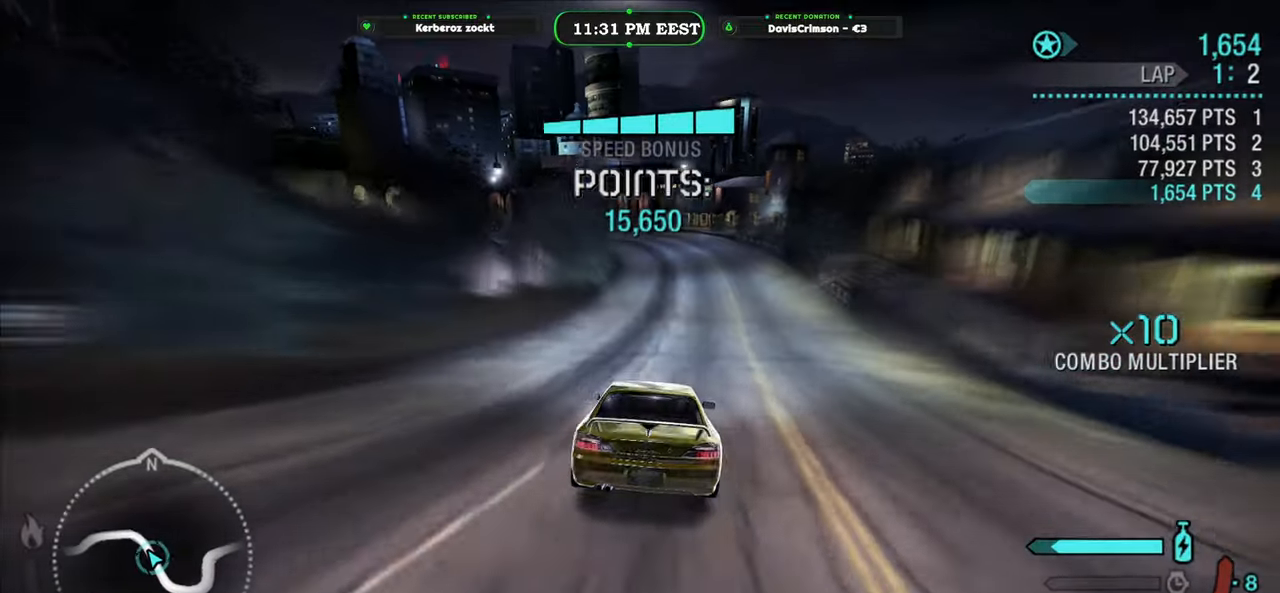
{"buttons": ["R2"], "left_stick": "center", "events": [[50, "left_stick", "right"], [266, "left_stick", "center"]]}
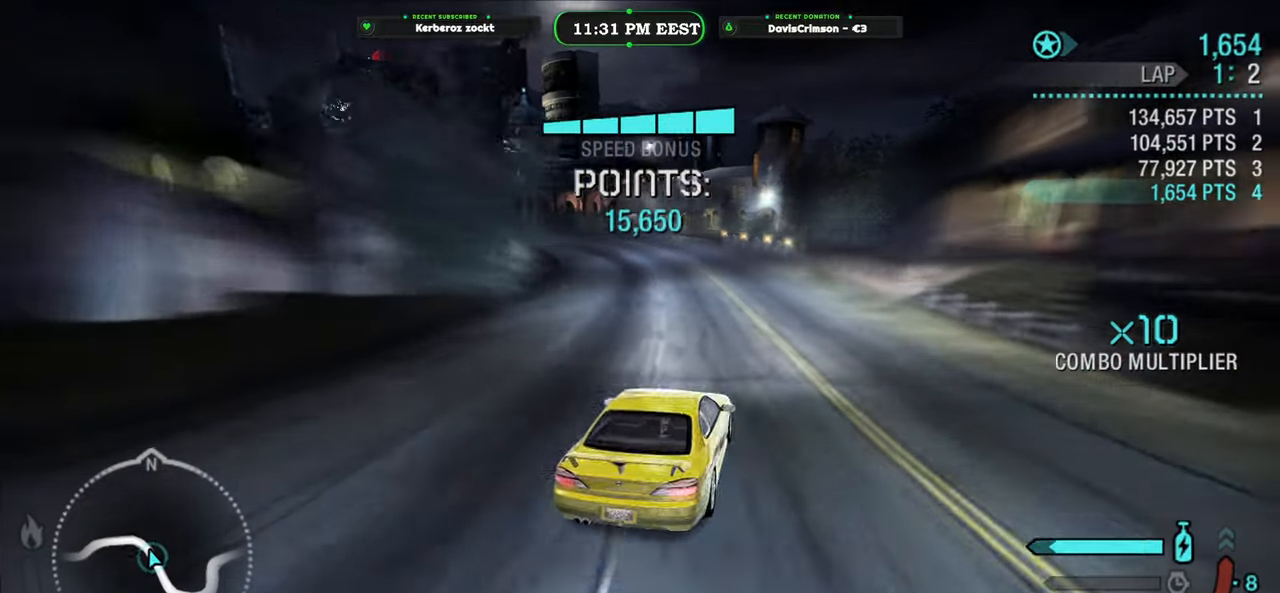
{"buttons": ["R2"], "left_stick": "left", "events": [[83, "left_stick", "left"]]}
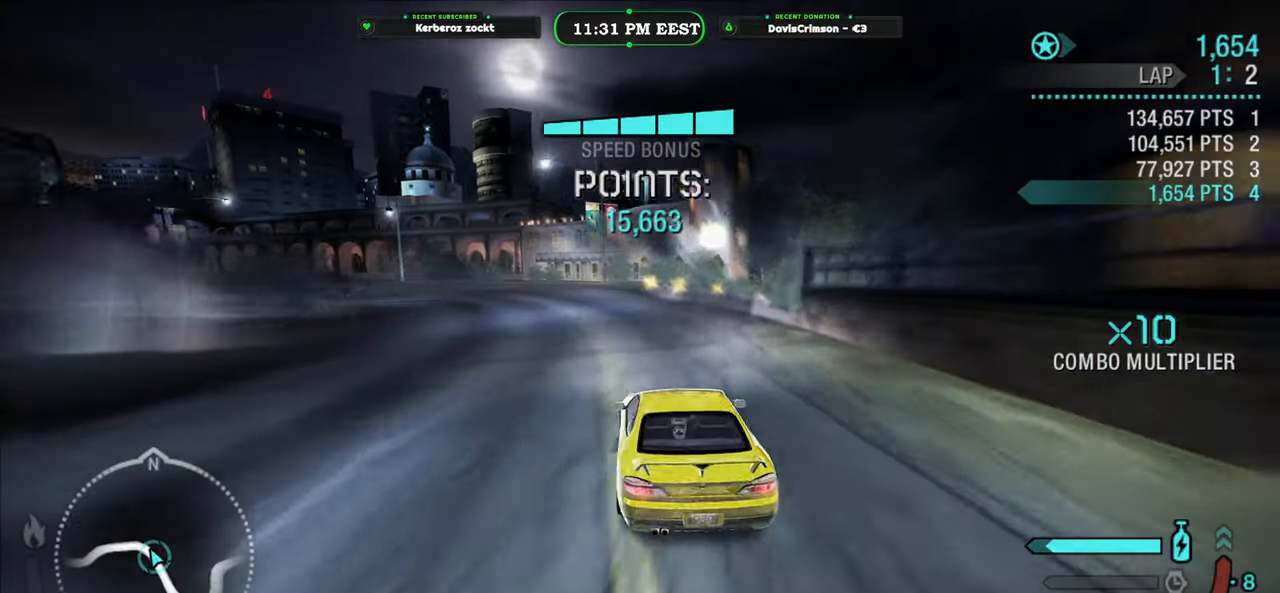
{"buttons": ["R2"], "left_stick": "center", "events": [[116, "left_stick", "center"], [216, "left_stick", "right"], [400, "left_stick", "center"]]}
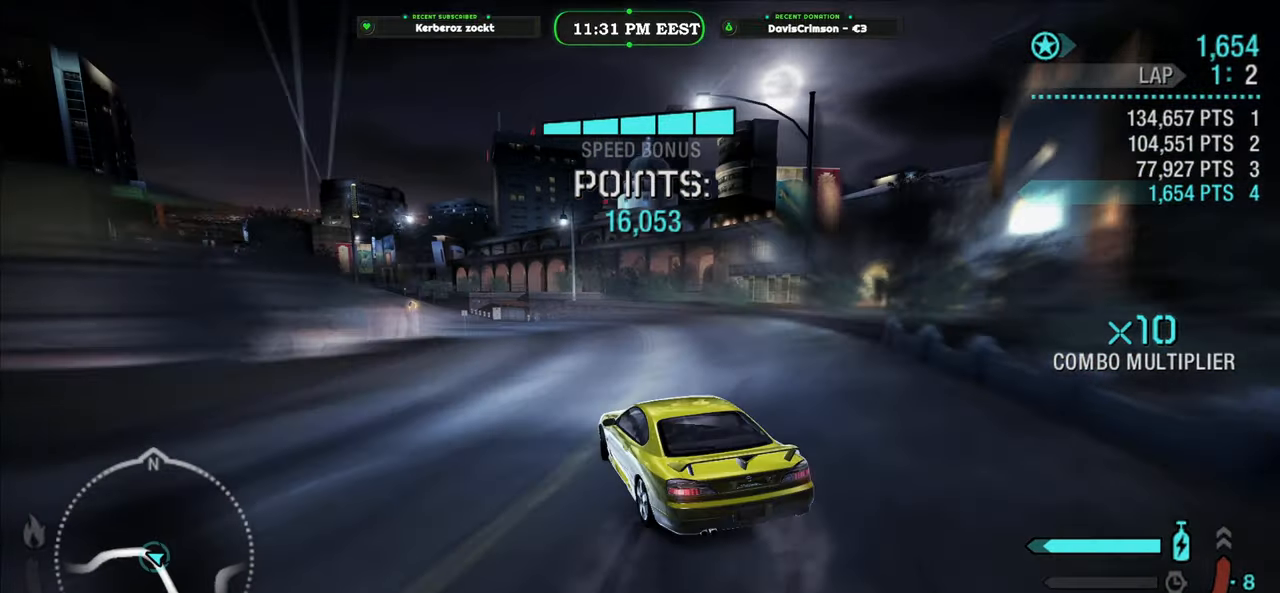
{"buttons": ["R2"], "left_stick": "left", "events": [[116, "left_stick", "right"], [233, "left_stick", "center"], [350, "left_stick", "left"]]}
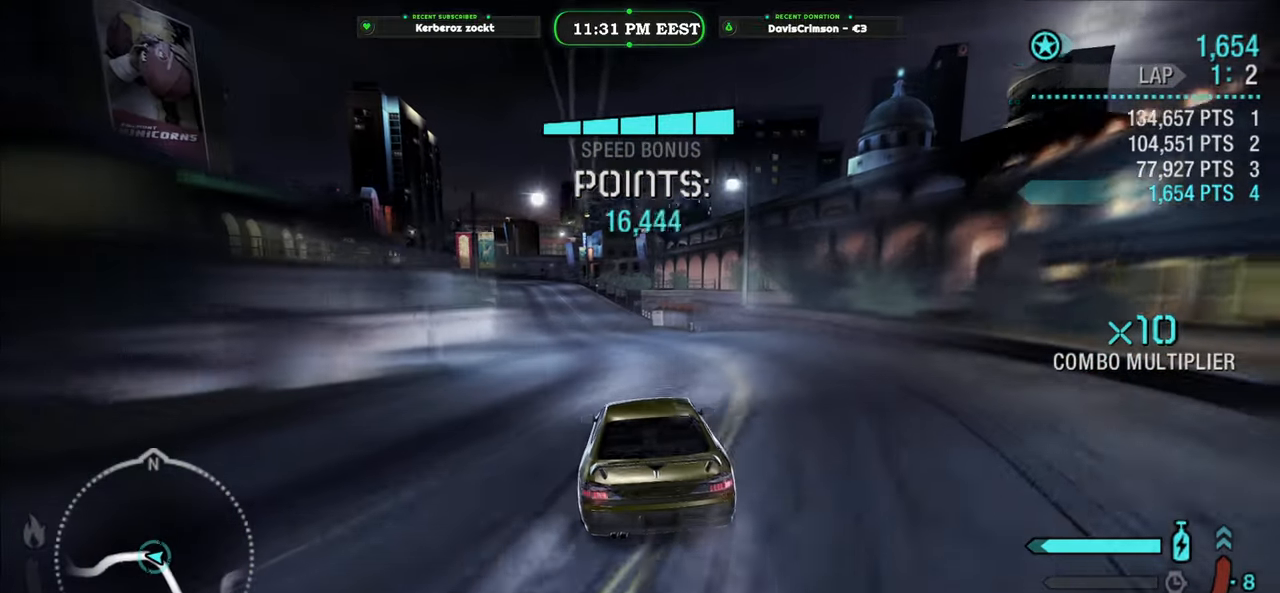
{"buttons": ["R2"], "left_stick": "right", "events": [[150, "left_stick", "center"], [483, "left_stick", "right"]]}